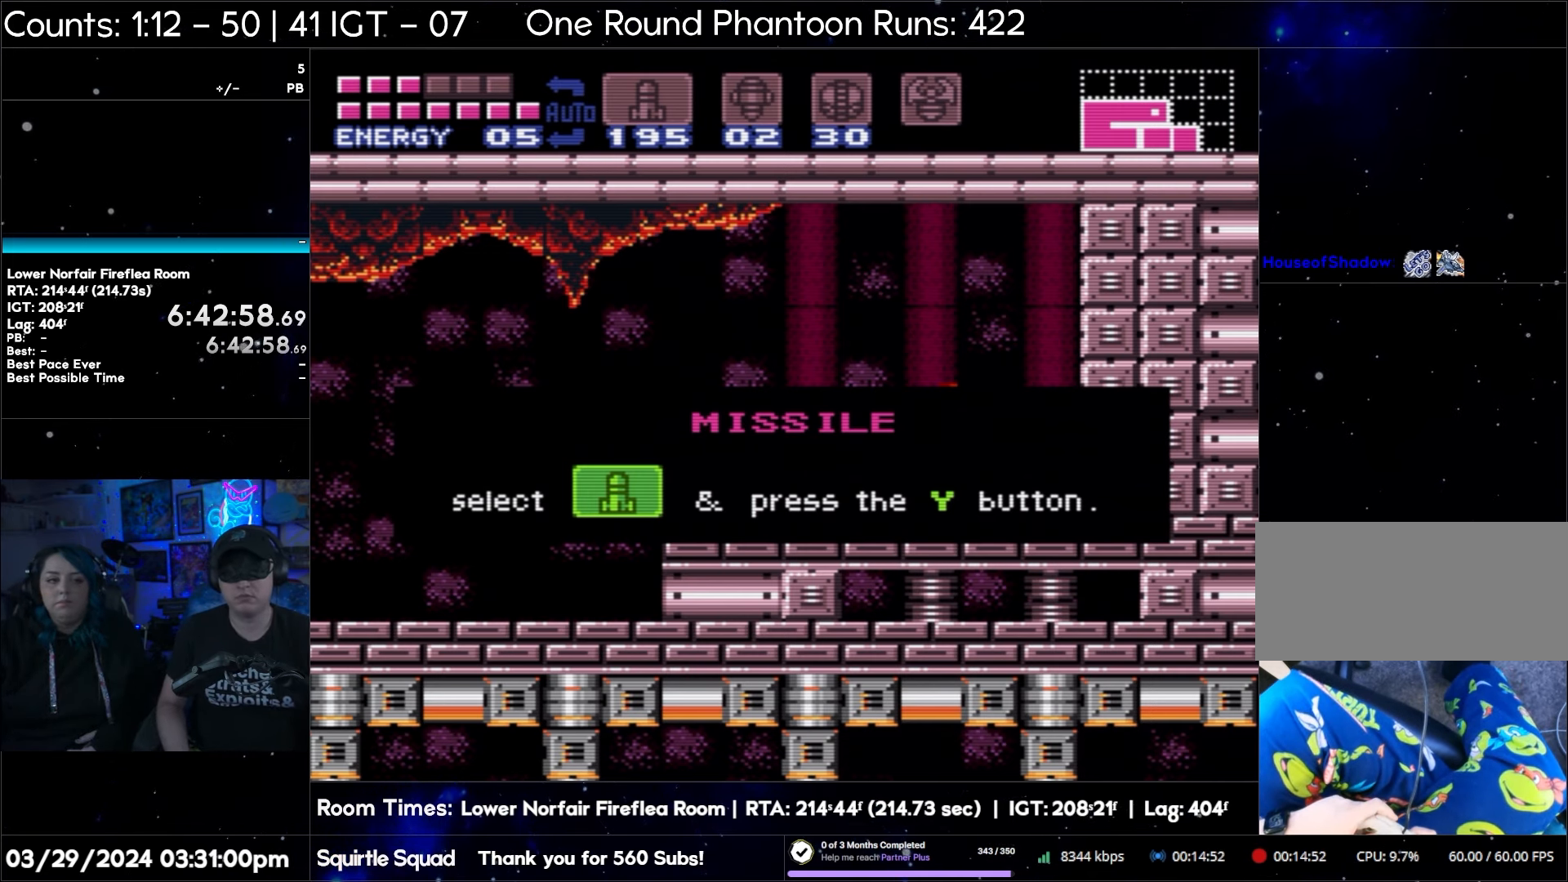
Gameplay with a controller (Nintendo layout); each line is a JSON object with the inputs held at the frame after it. "events" lists button and stick changes between this image and that frame as [ms after this image, input, new state], when the widget could be followed in between. Not read: L3 R3.
{"buttons": ["A", "B", "DPAD_RIGHT"], "events": [[383, "A", "down"], [383, "DPAD_RIGHT", "down"], [483, "B", "down"]]}
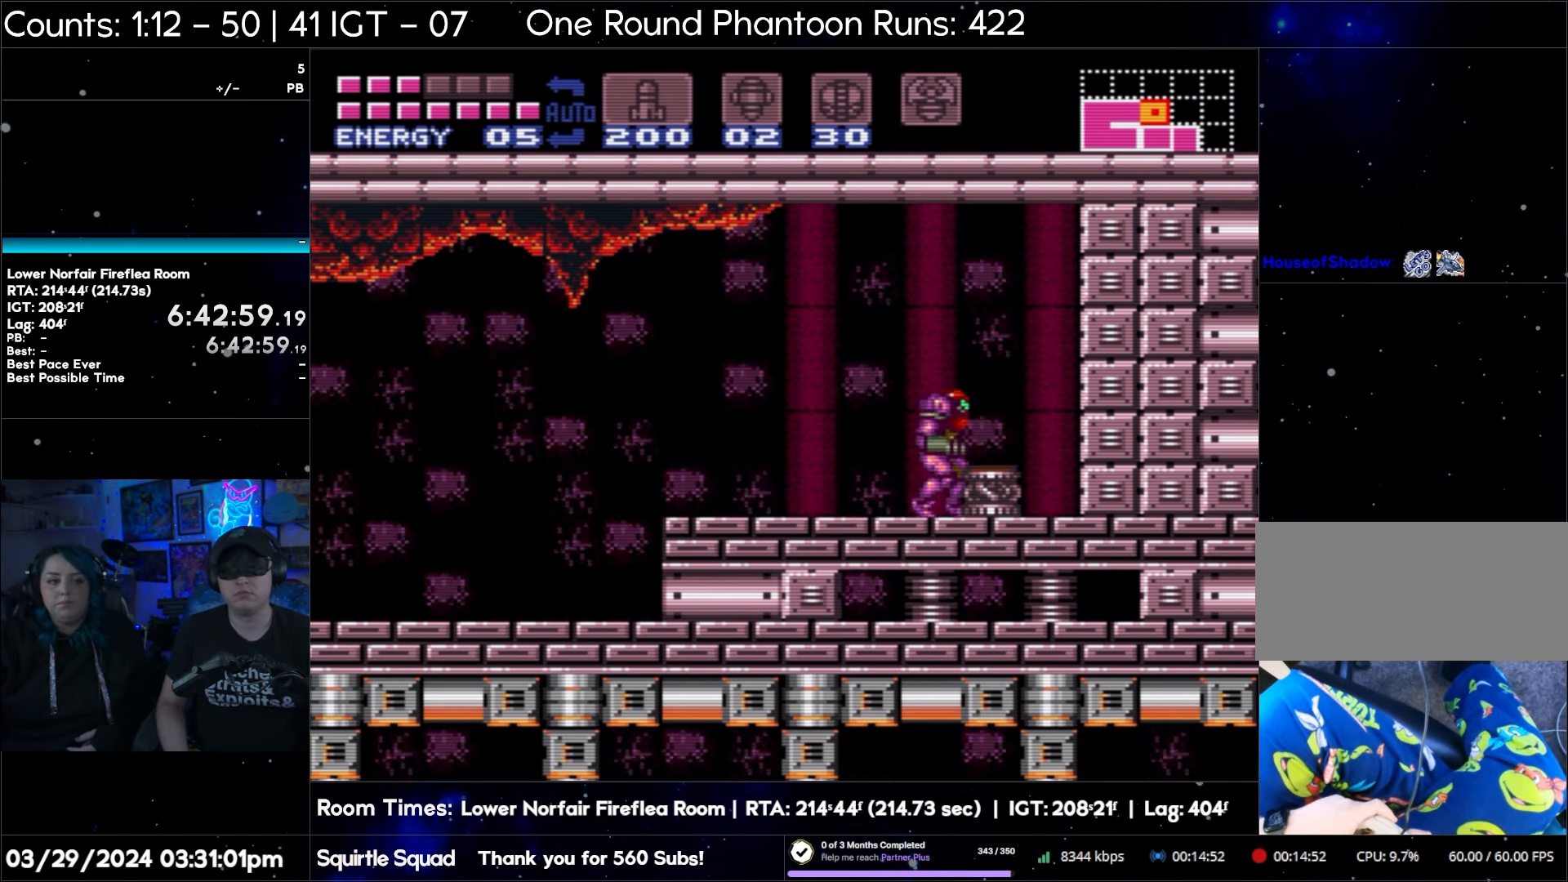
{"buttons": ["A", "DPAD_RIGHT"], "events": [[150, "B", "up"]]}
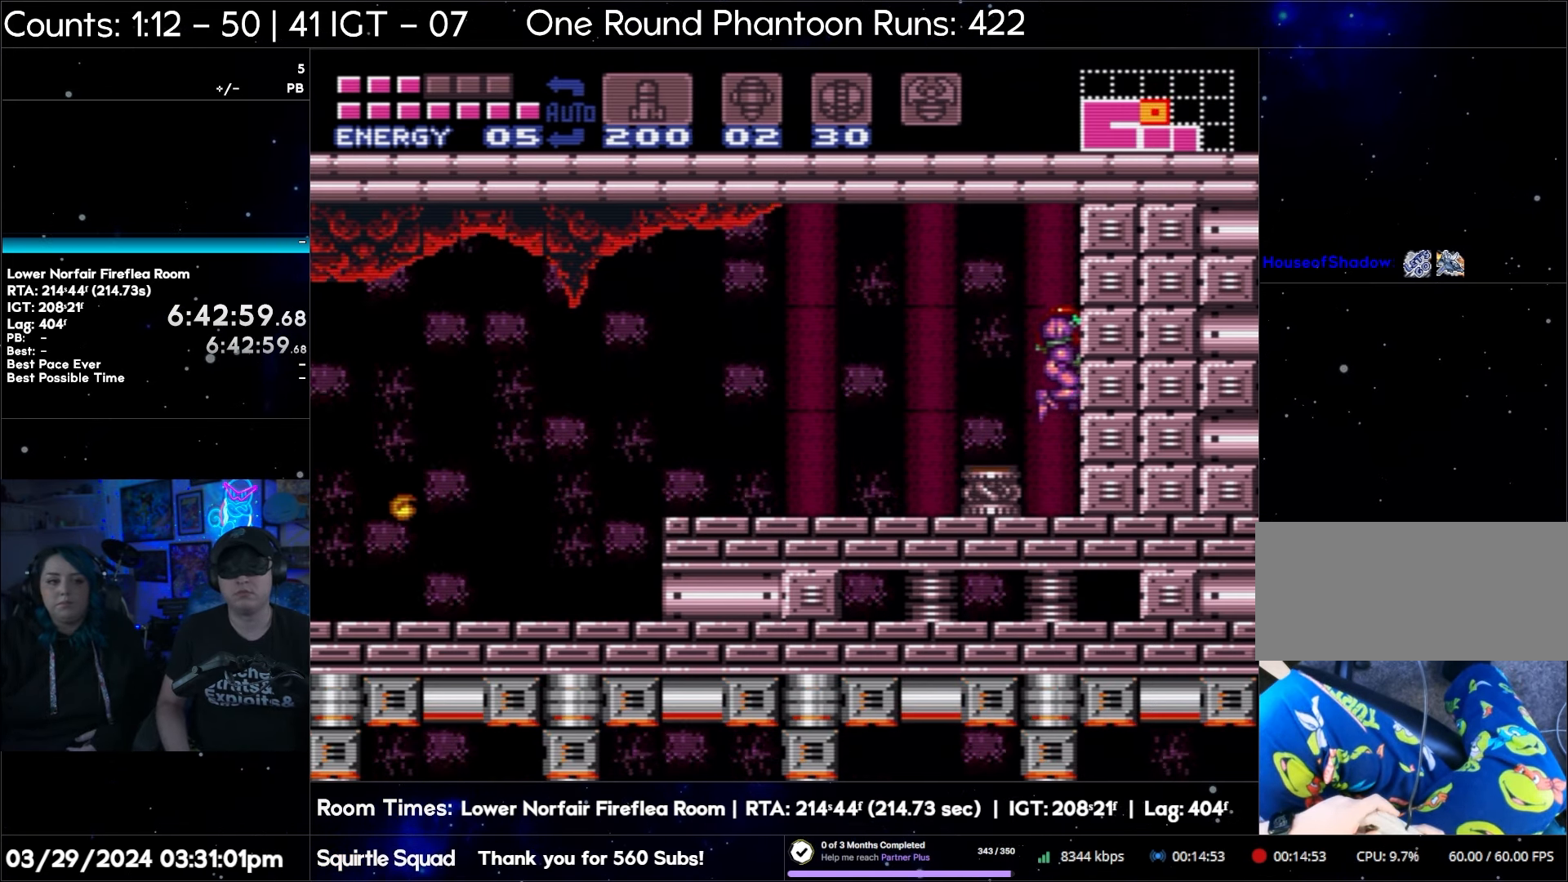
{"buttons": ["A", "DPAD_RIGHT"], "events": []}
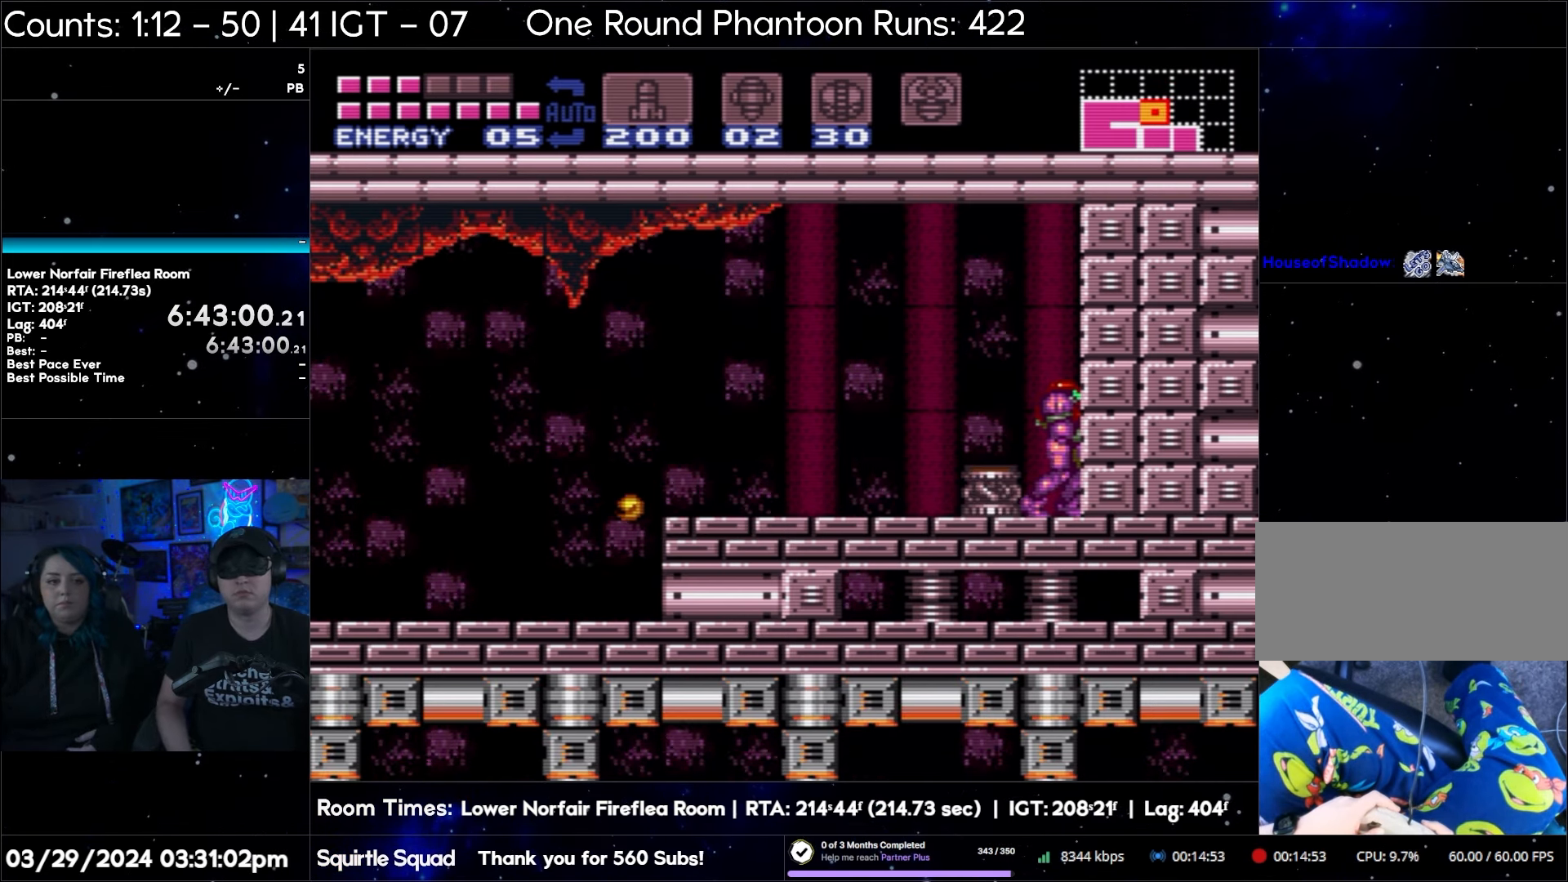
{"buttons": ["DPAD_RIGHT"], "events": [[67, "A", "up"]]}
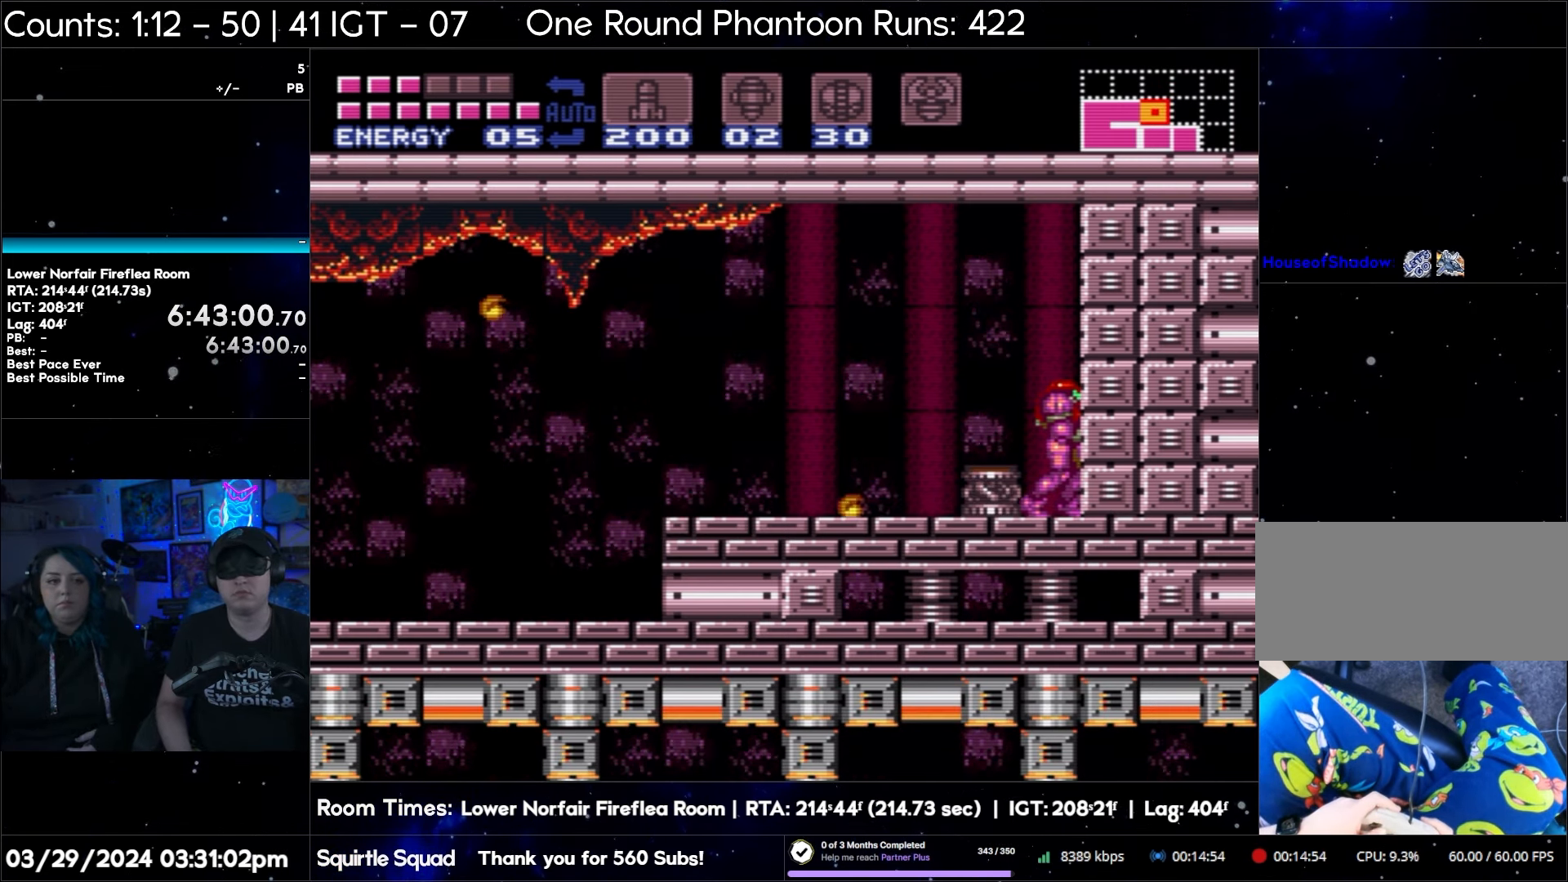
{"buttons": [], "events": [[250, "DPAD_RIGHT", "up"], [367, "DPAD_DOWN", "down"], [467, "DPAD_DOWN", "up"]]}
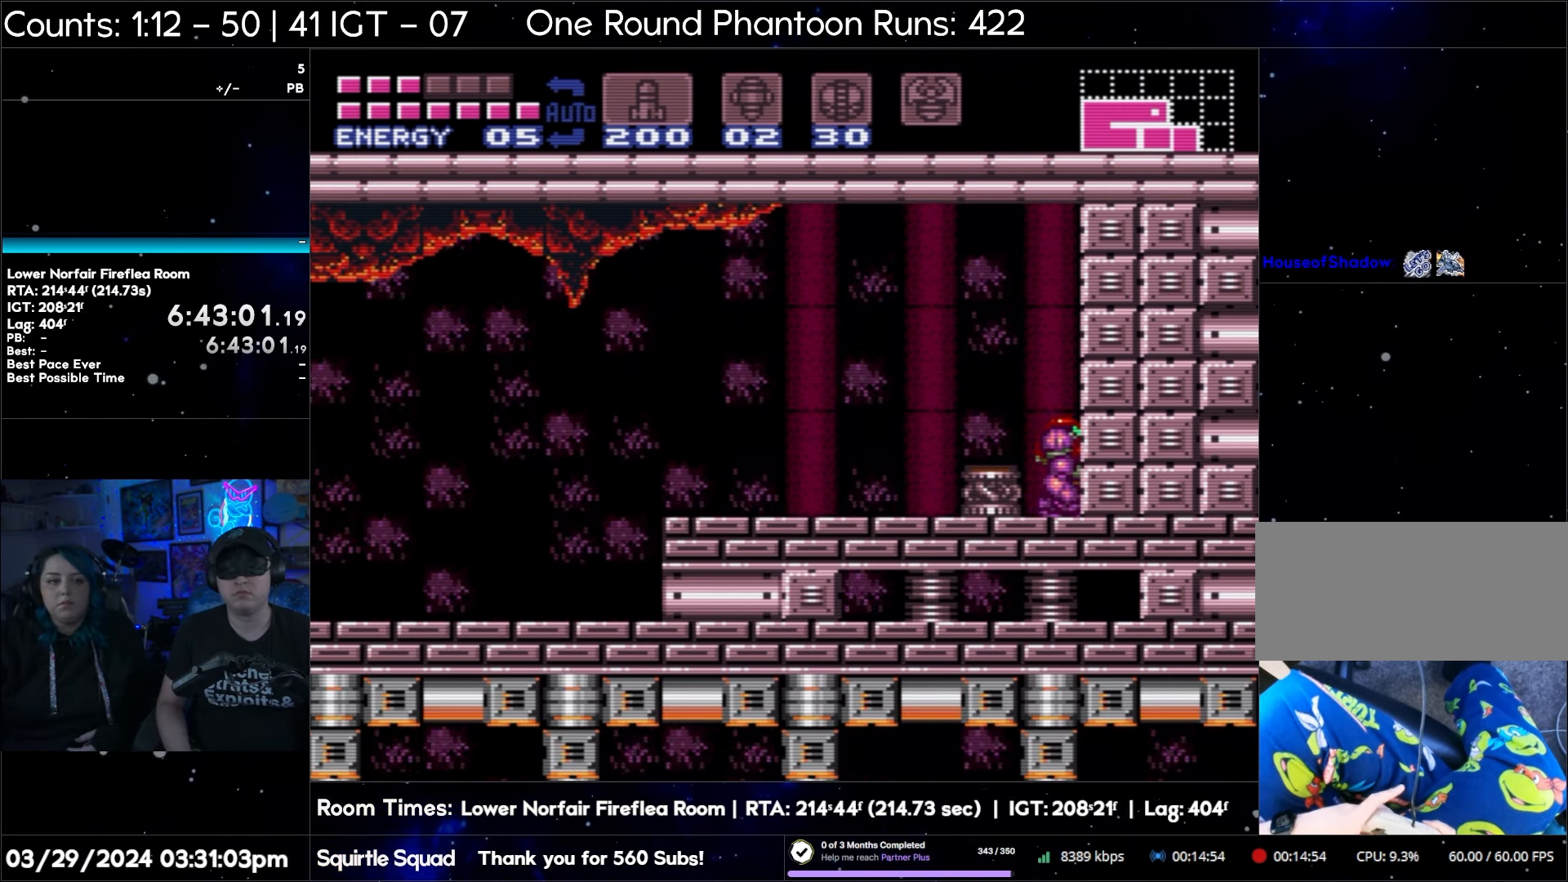
{"buttons": ["X"], "events": [[33, "DPAD_DOWN", "down"], [150, "DPAD_DOWN", "up"], [283, "X", "down"], [383, "X", "up"], [483, "X", "down"]]}
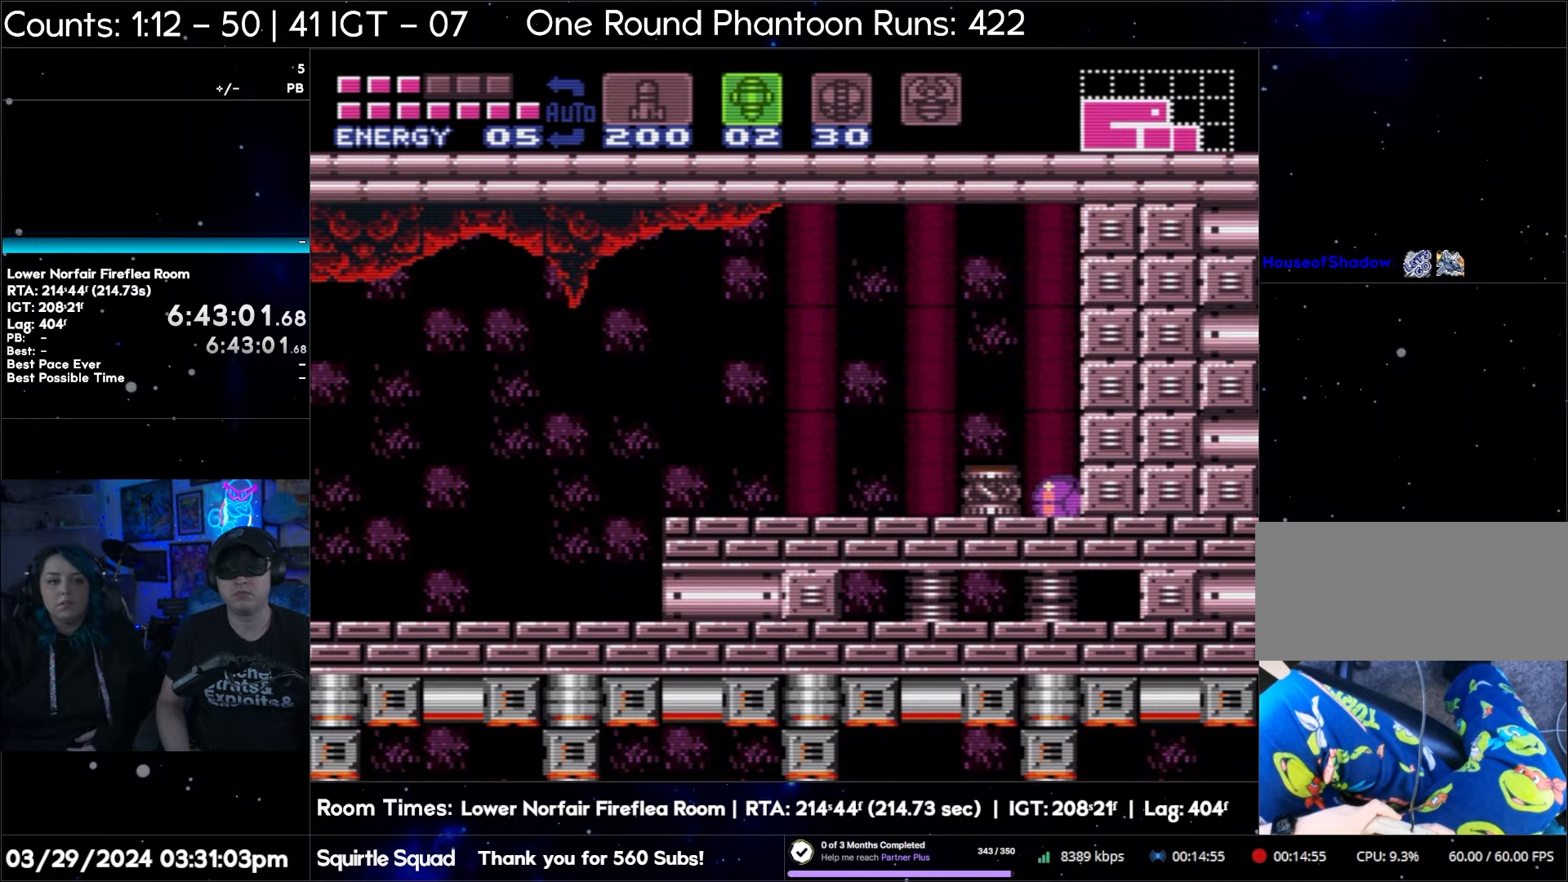
{"buttons": ["SELECT"], "events": [[67, "X", "up"], [117, "X", "down"], [233, "X", "up"], [317, "Y", "down"], [450, "Y", "up"], [467, "SELECT", "down"]]}
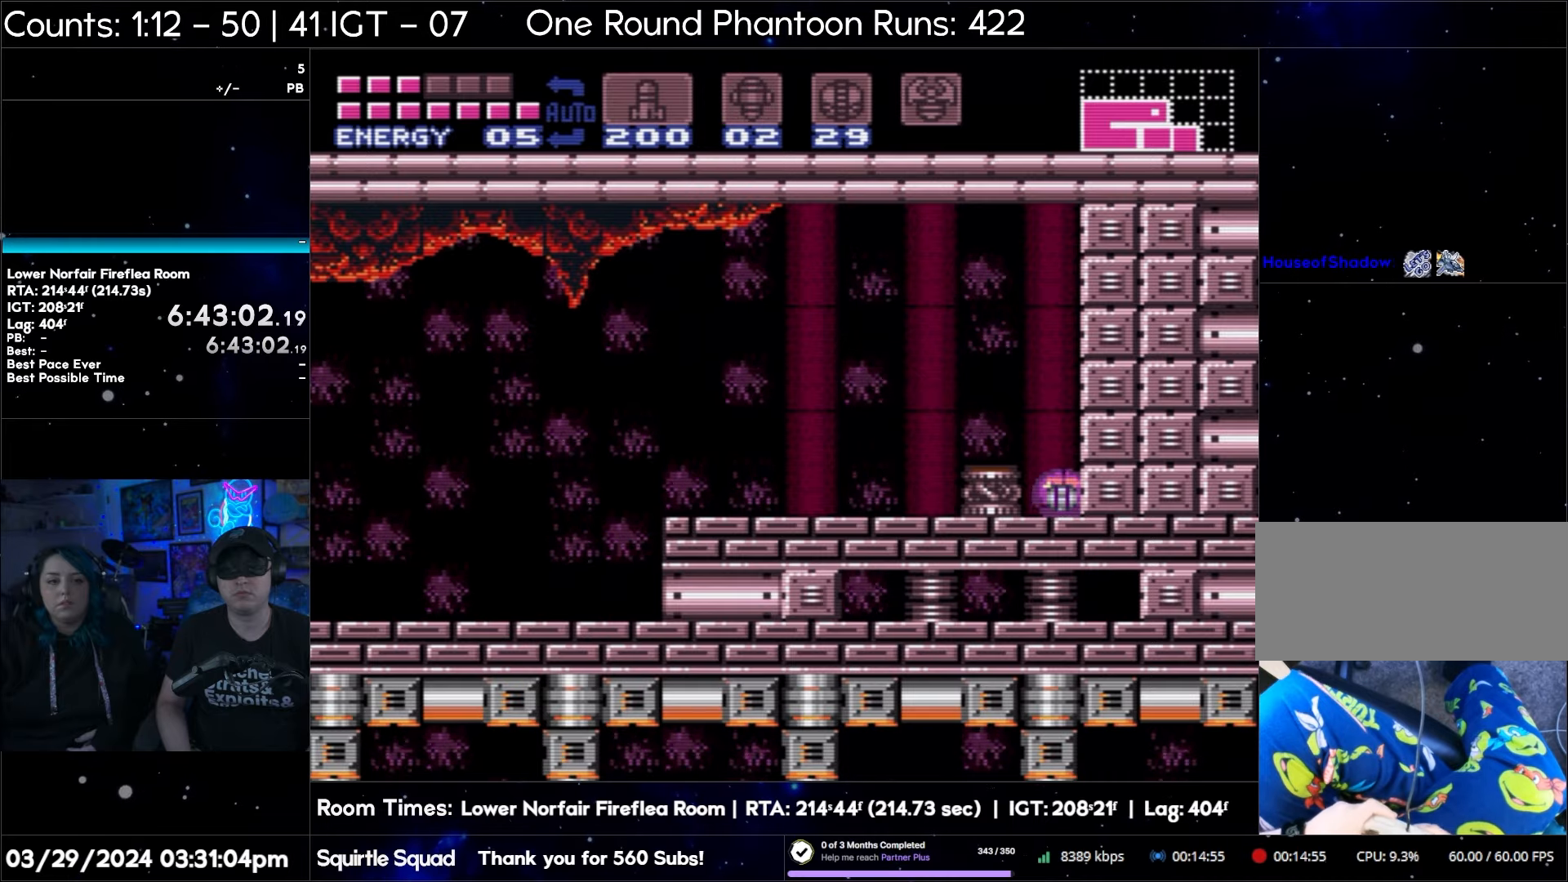
{"buttons": [], "events": [[117, "SELECT", "up"]]}
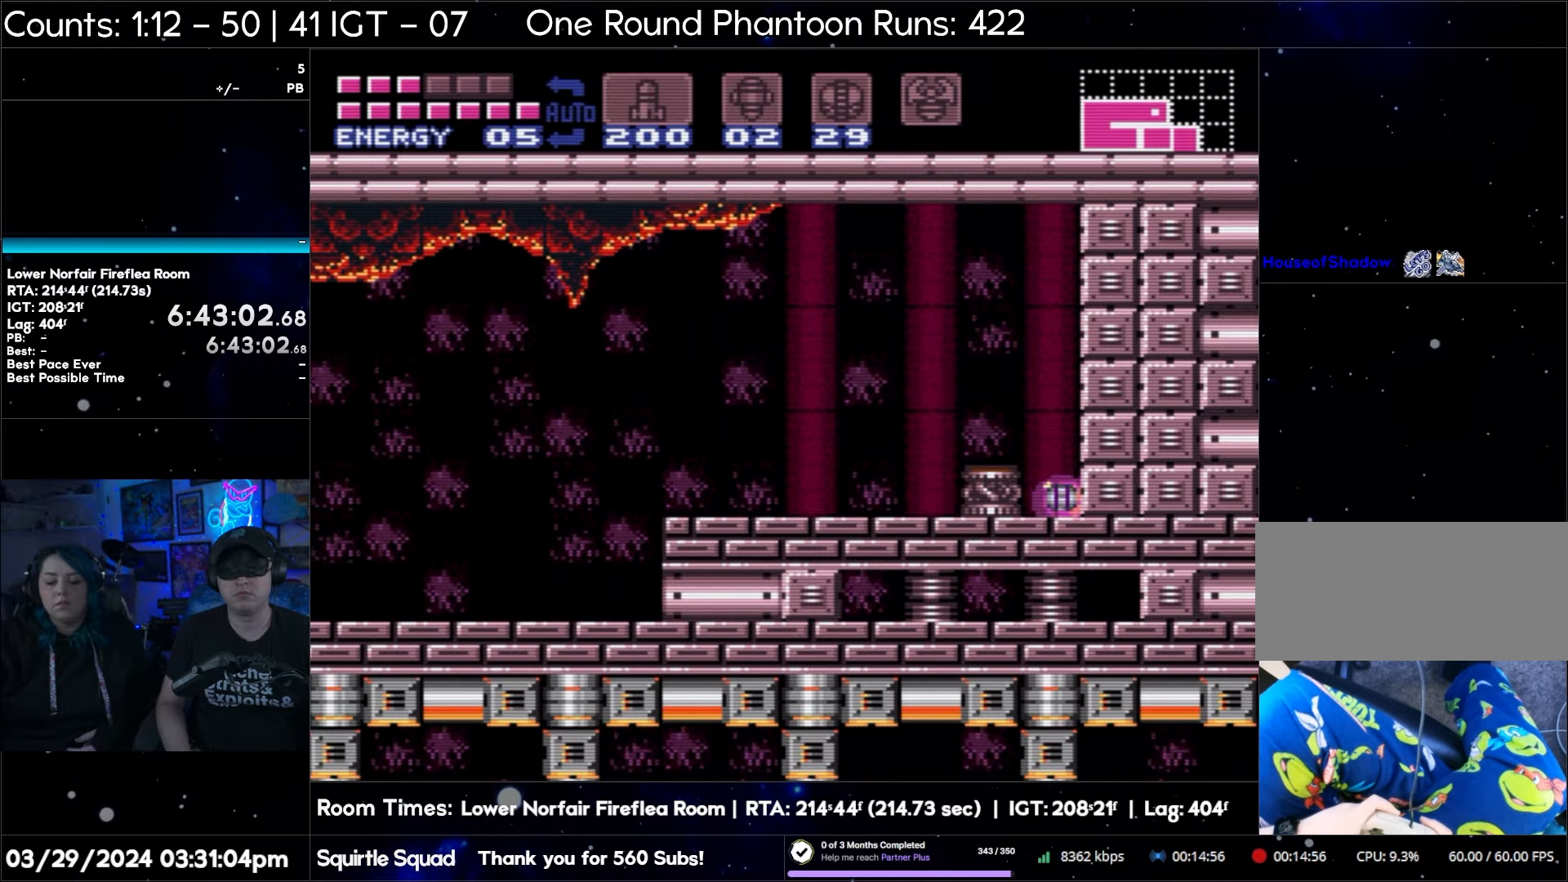
{"buttons": [], "events": []}
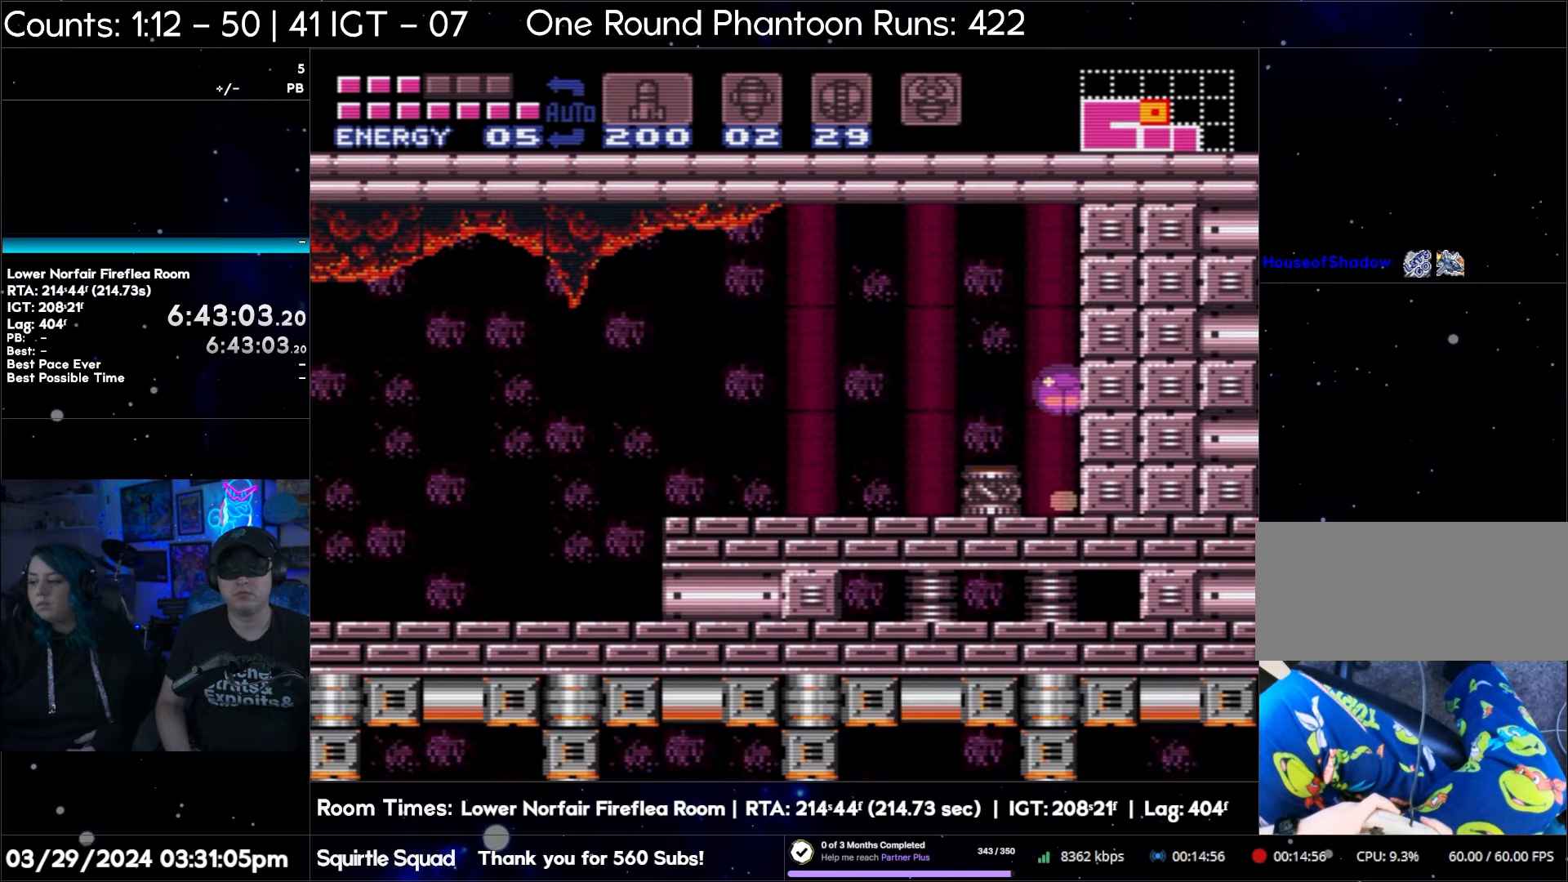
{"buttons": [], "events": []}
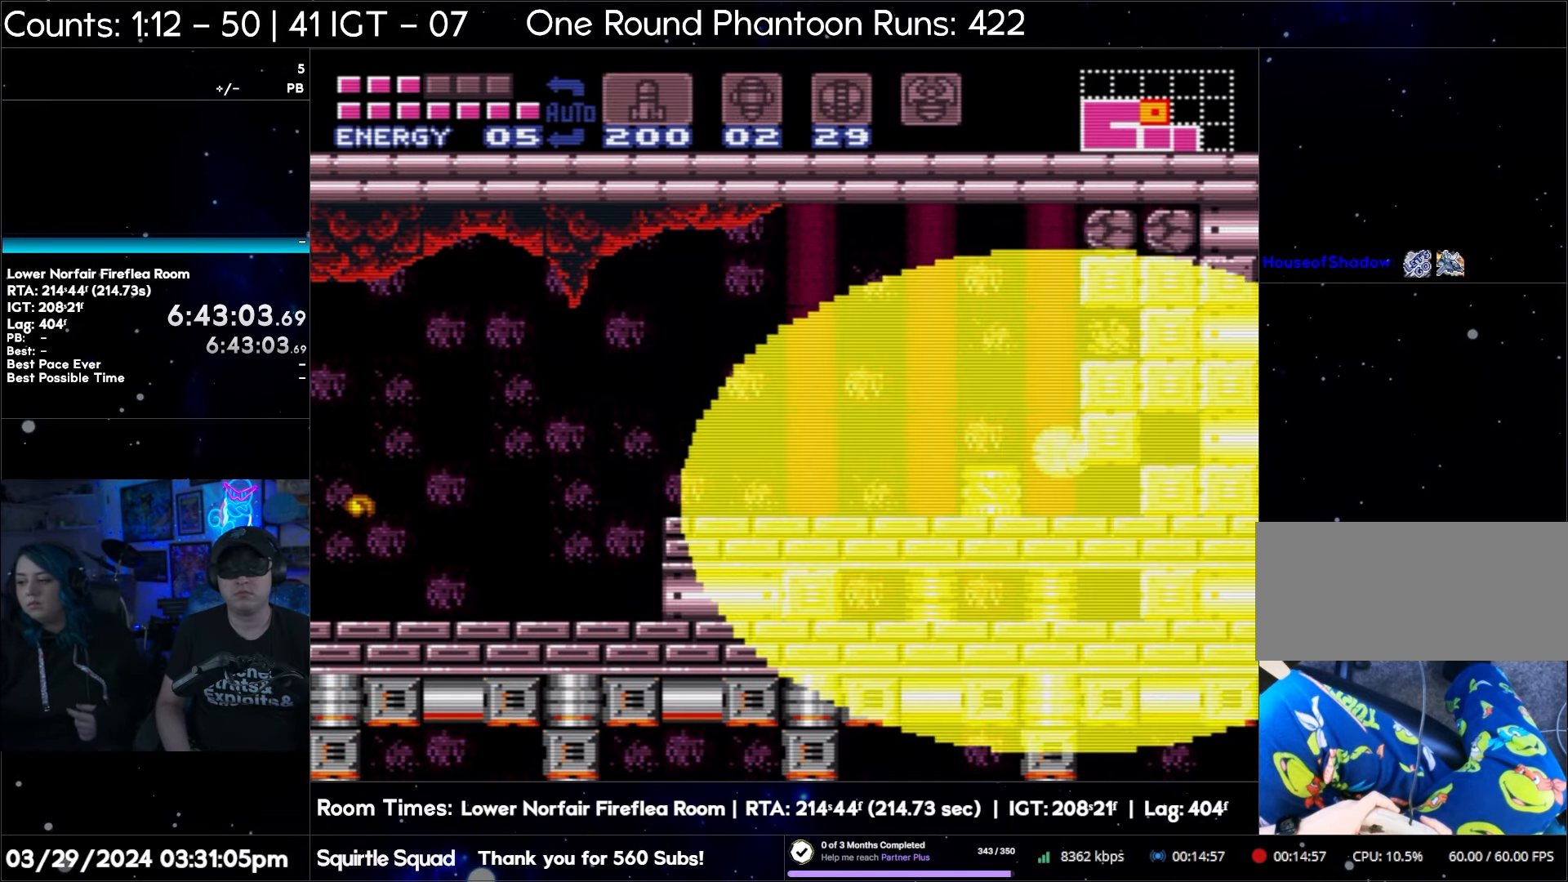
{"buttons": [], "events": []}
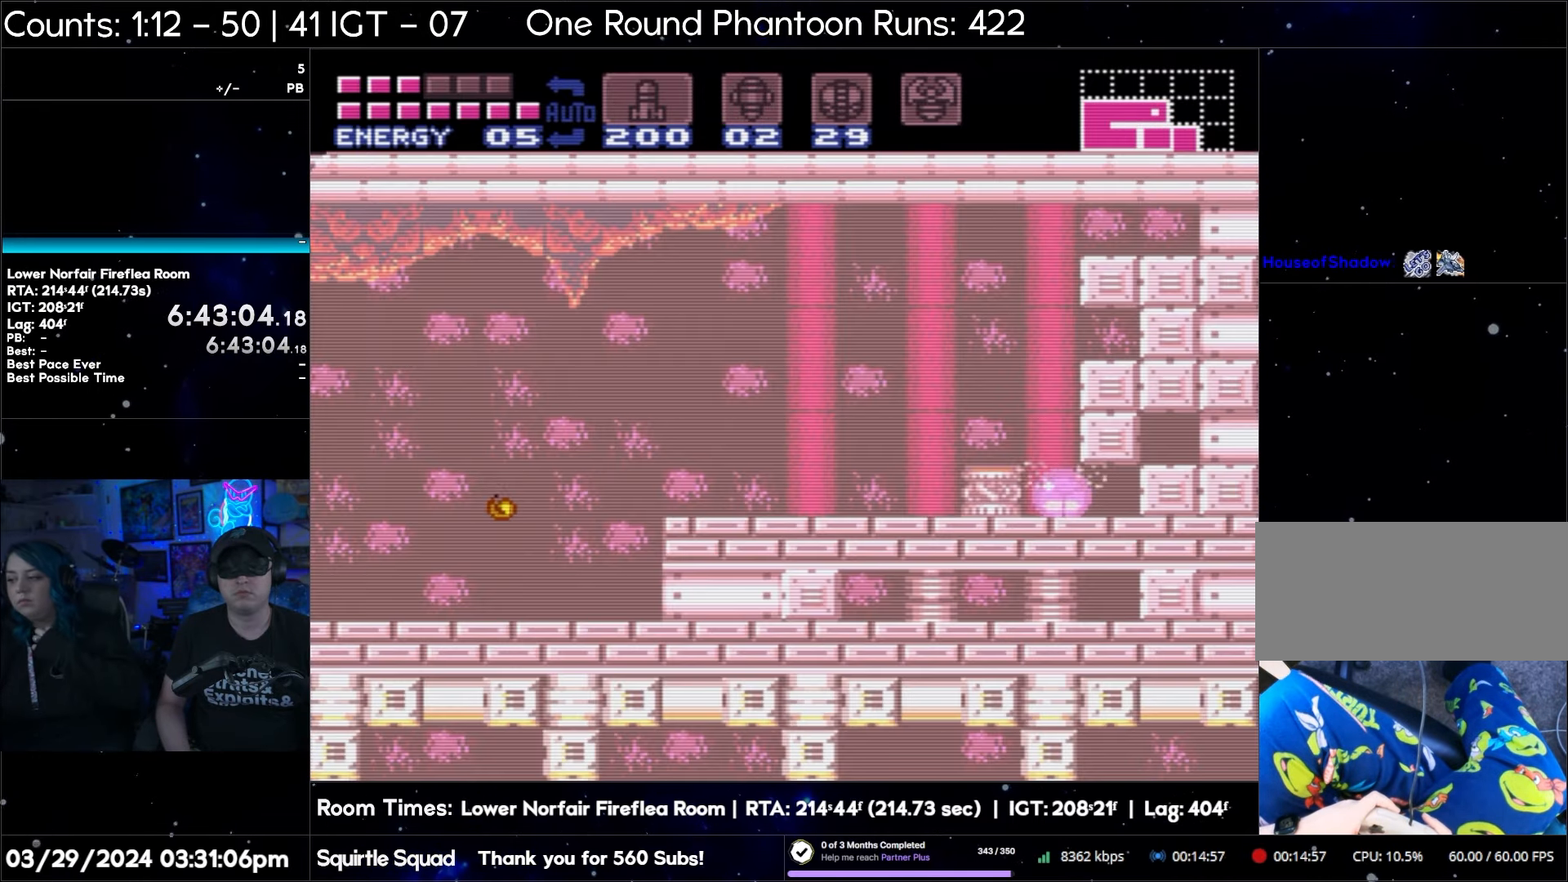
{"buttons": [], "events": []}
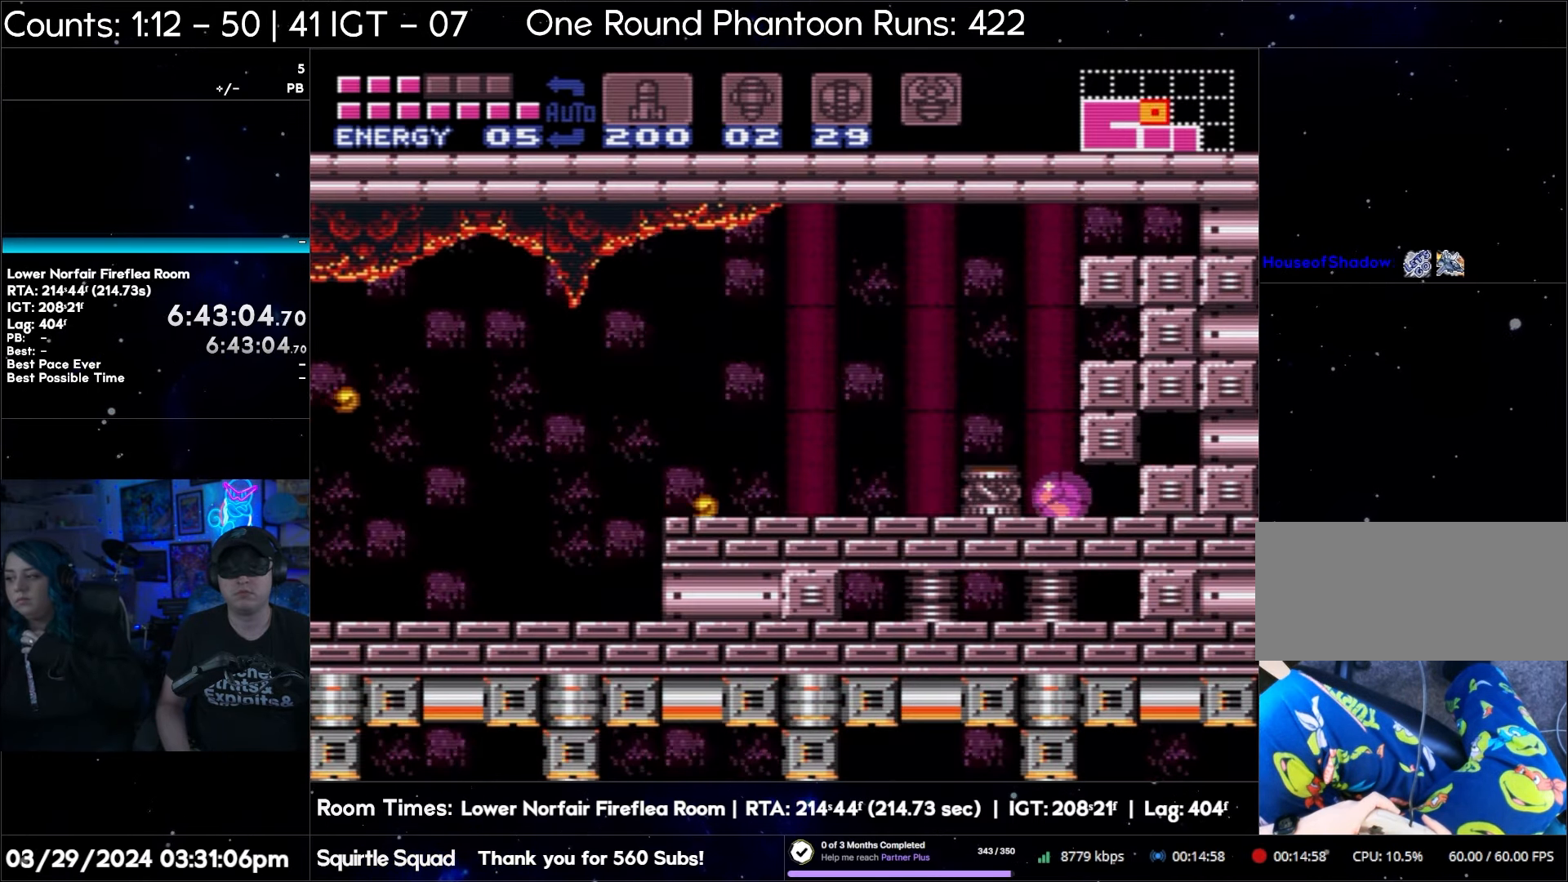
{"buttons": [], "events": []}
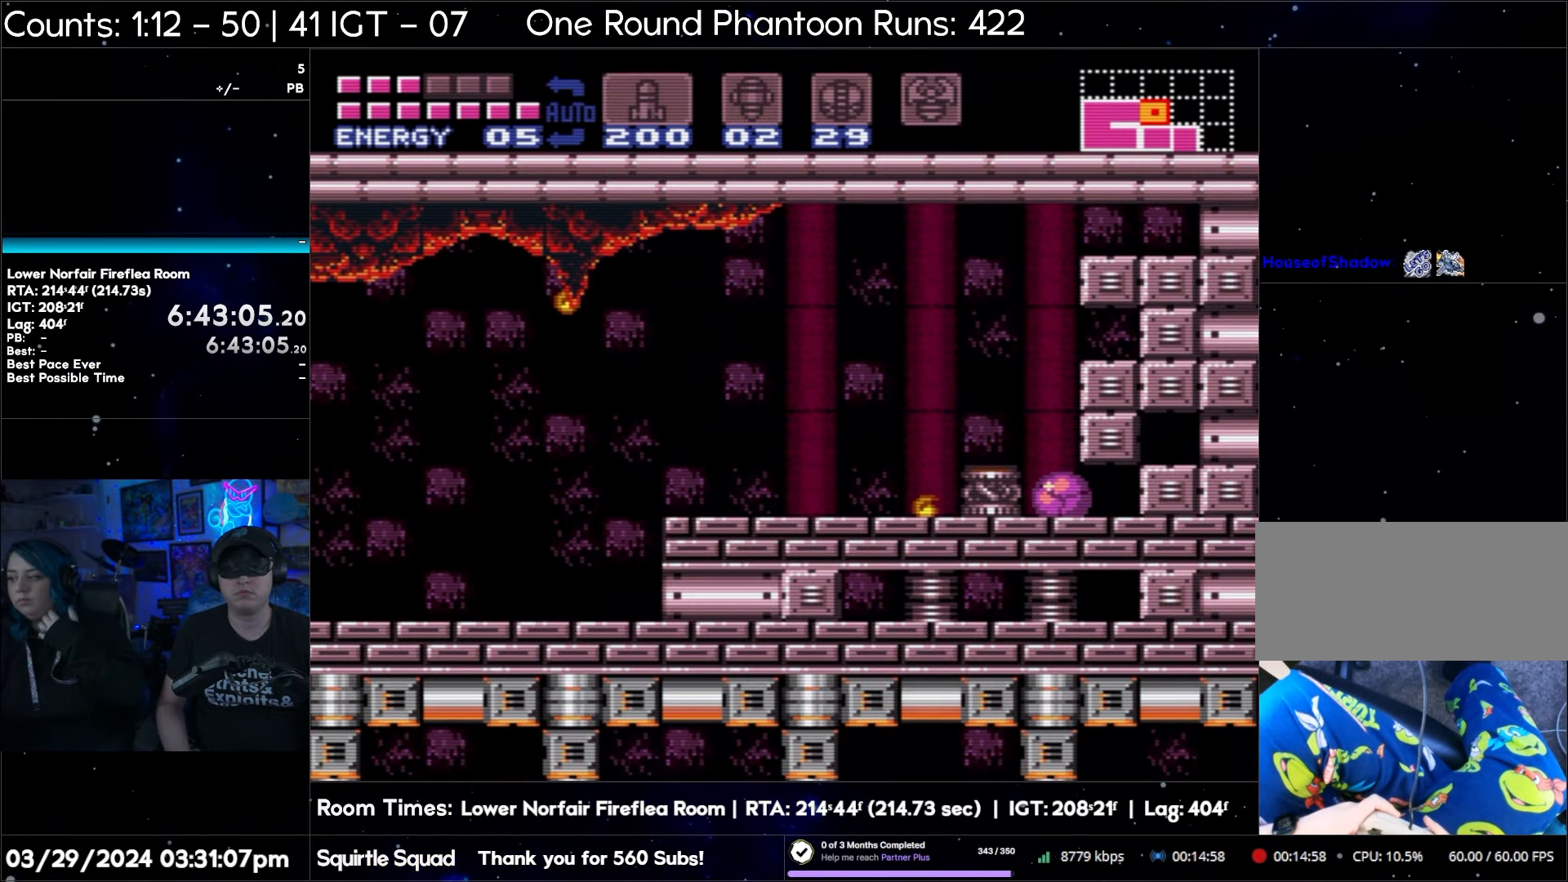
{"buttons": ["B", "DPAD_RIGHT"], "events": [[33, "B", "down"], [267, "DPAD_RIGHT", "down"]]}
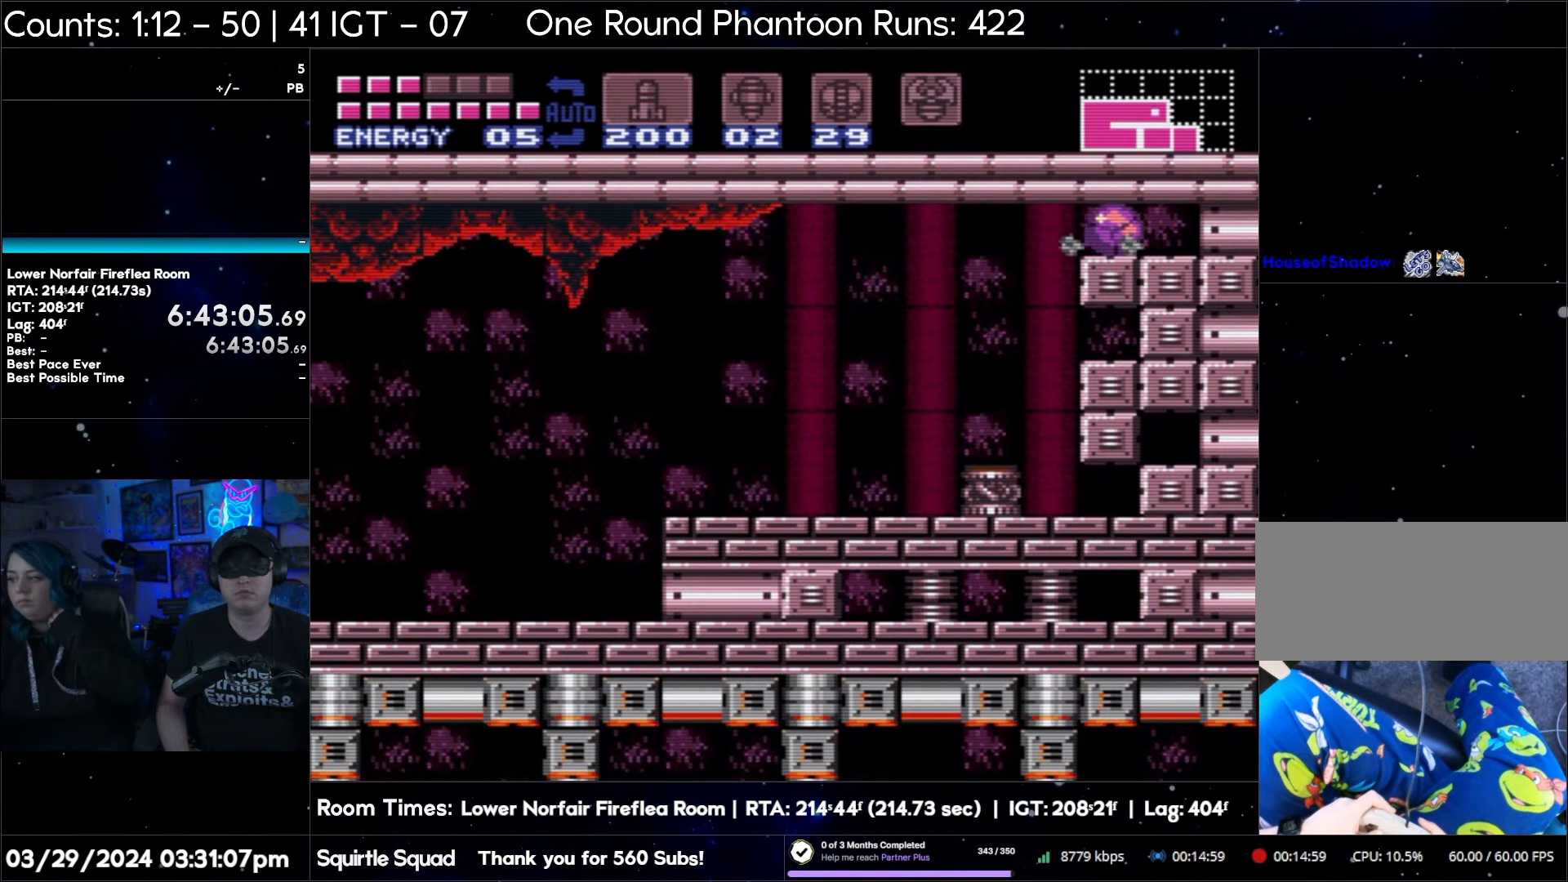
{"buttons": ["B", "DPAD_RIGHT"], "events": []}
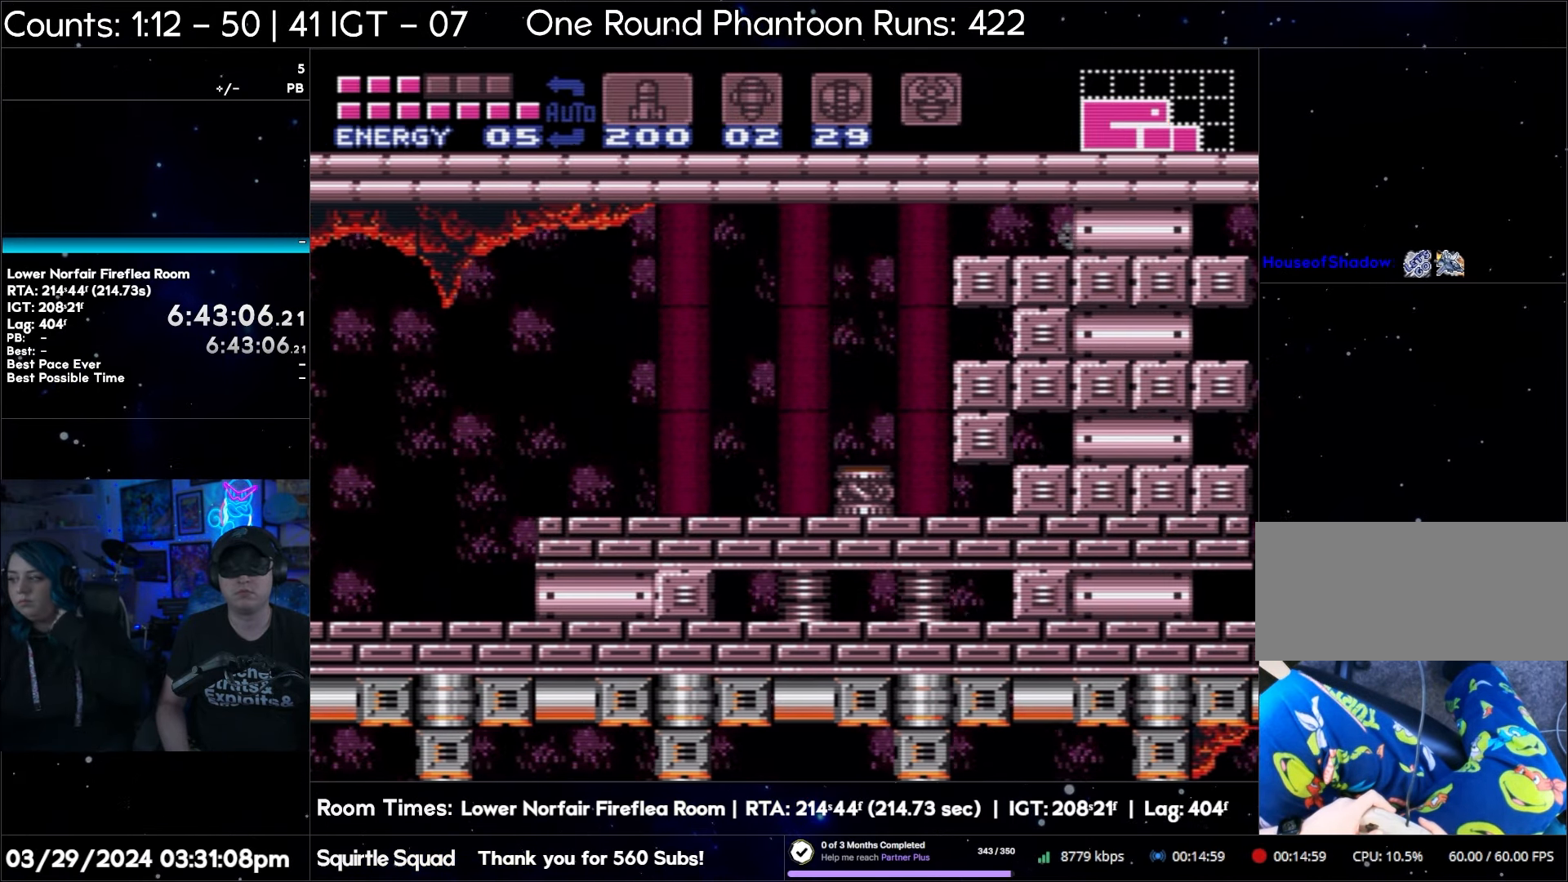
{"buttons": ["B", "DPAD_RIGHT"], "events": []}
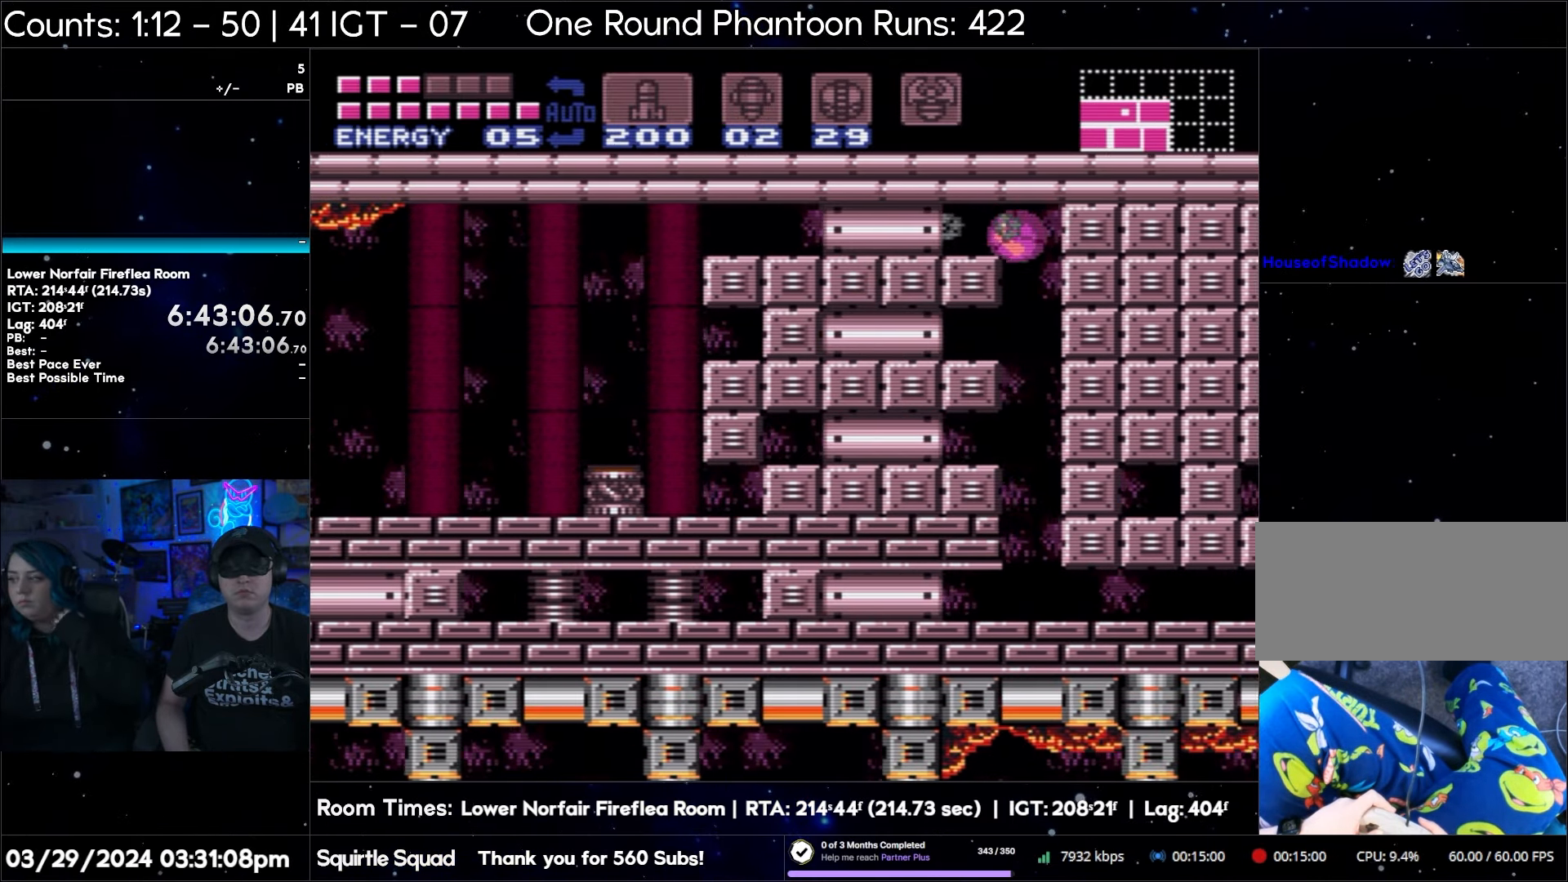
{"buttons": ["B", "DPAD_RIGHT"], "events": []}
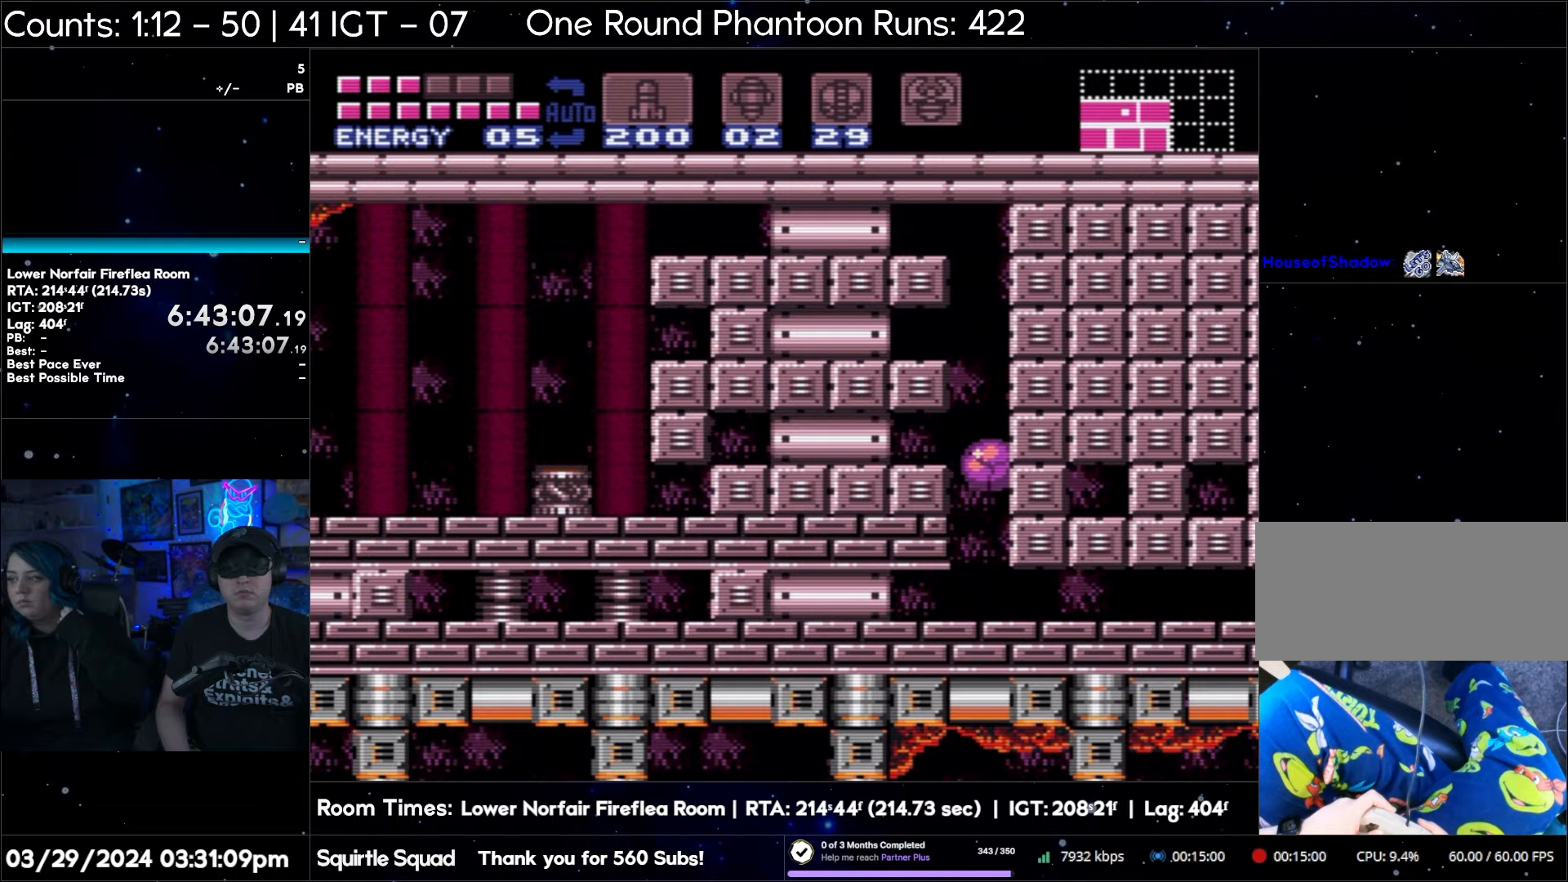
{"buttons": ["B", "DPAD_RIGHT"], "events": []}
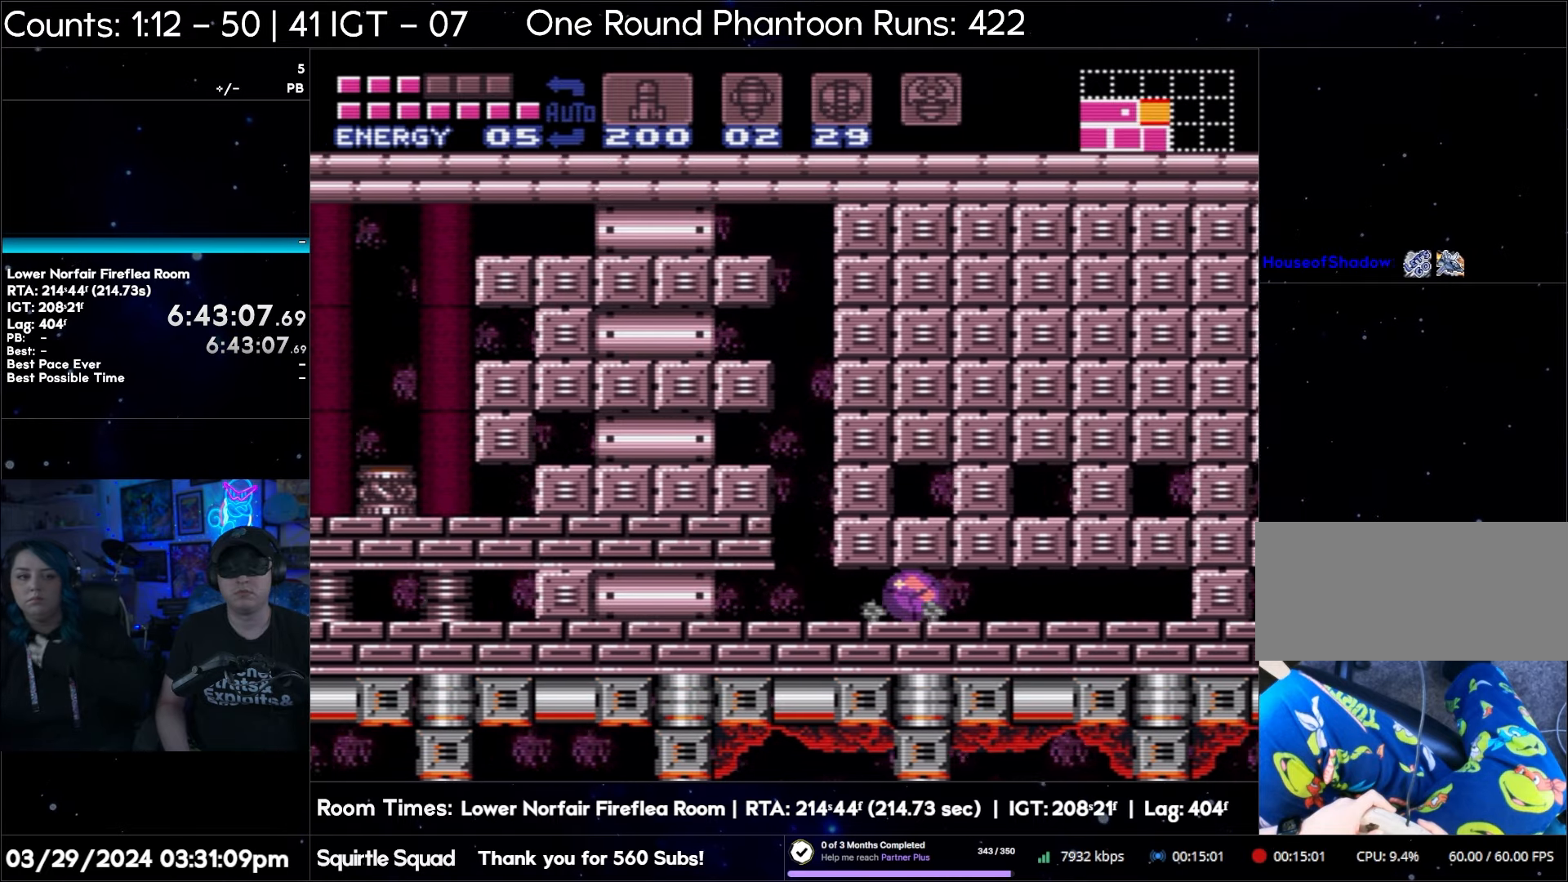
{"buttons": ["B", "DPAD_RIGHT"], "events": []}
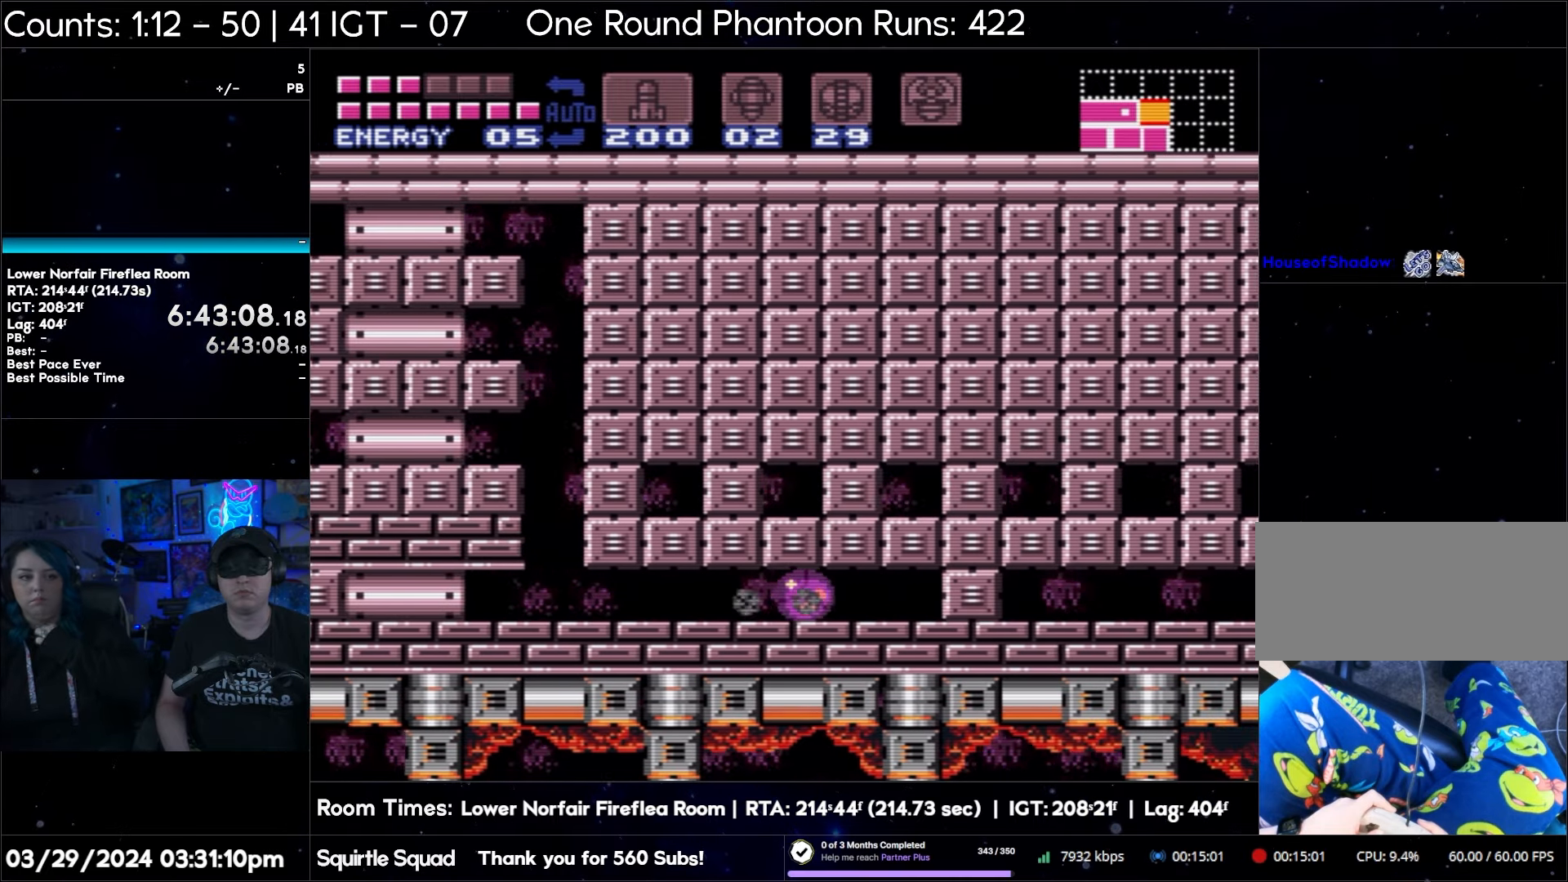
{"buttons": ["B", "DPAD_RIGHT"], "events": []}
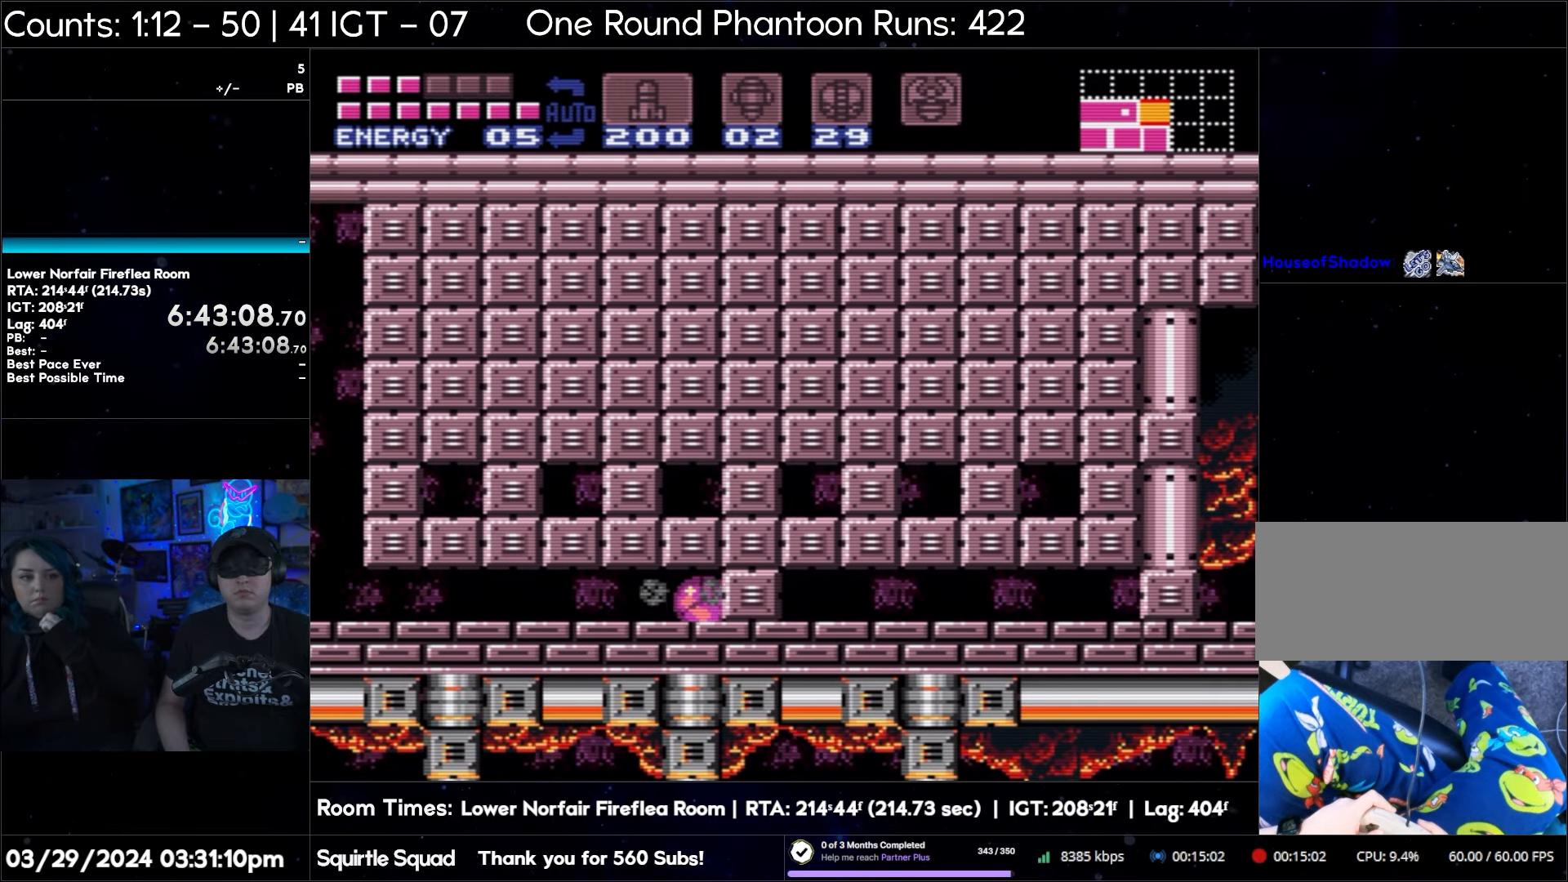
{"buttons": ["B", "DPAD_RIGHT"], "events": []}
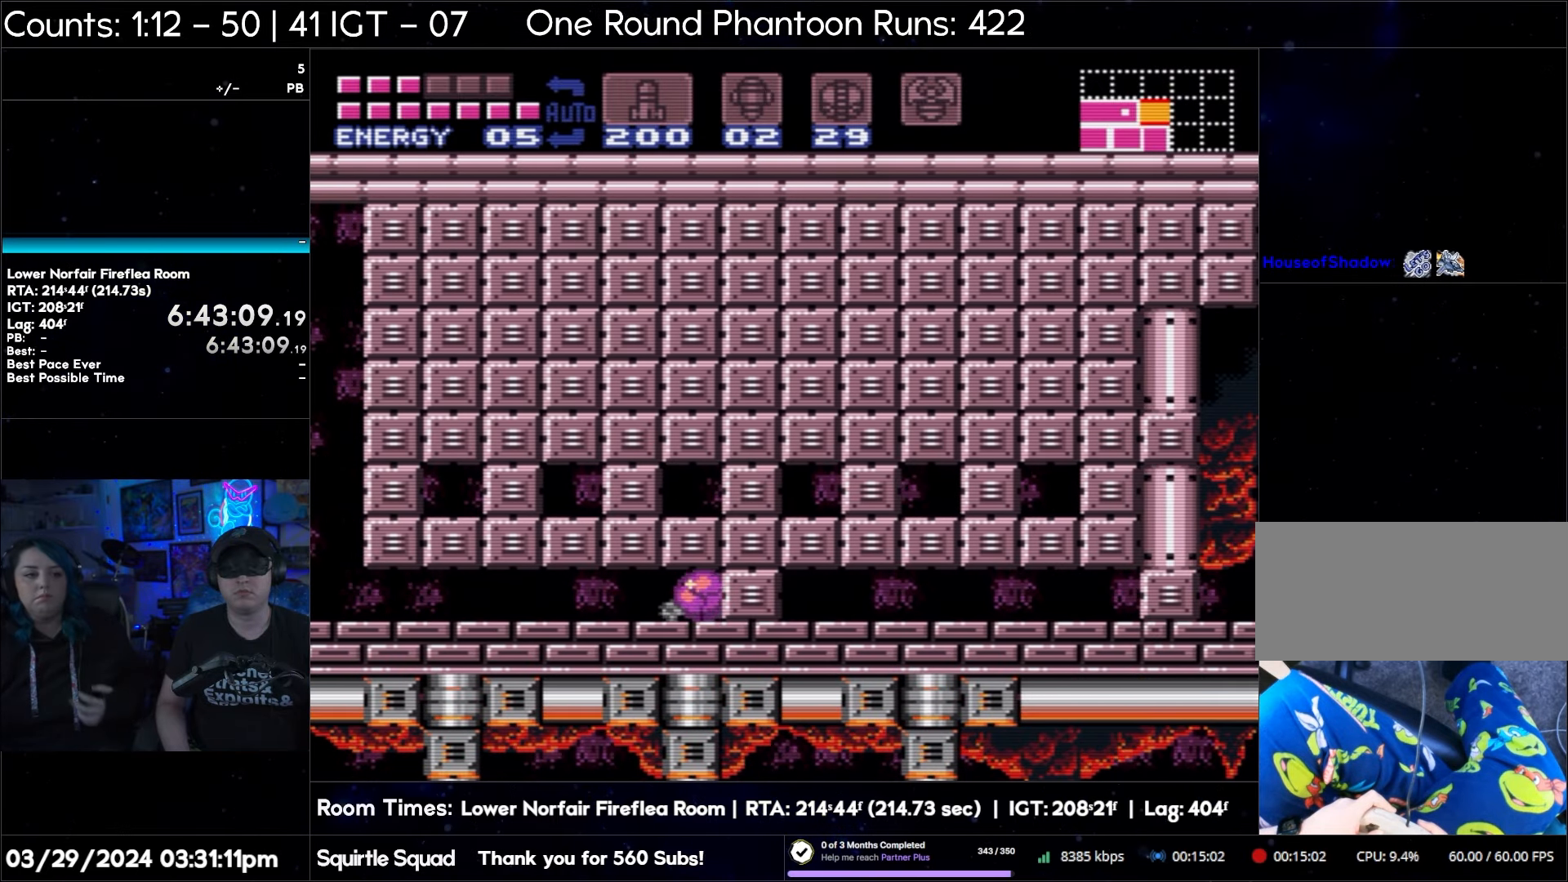
{"buttons": ["B", "DPAD_RIGHT"], "events": []}